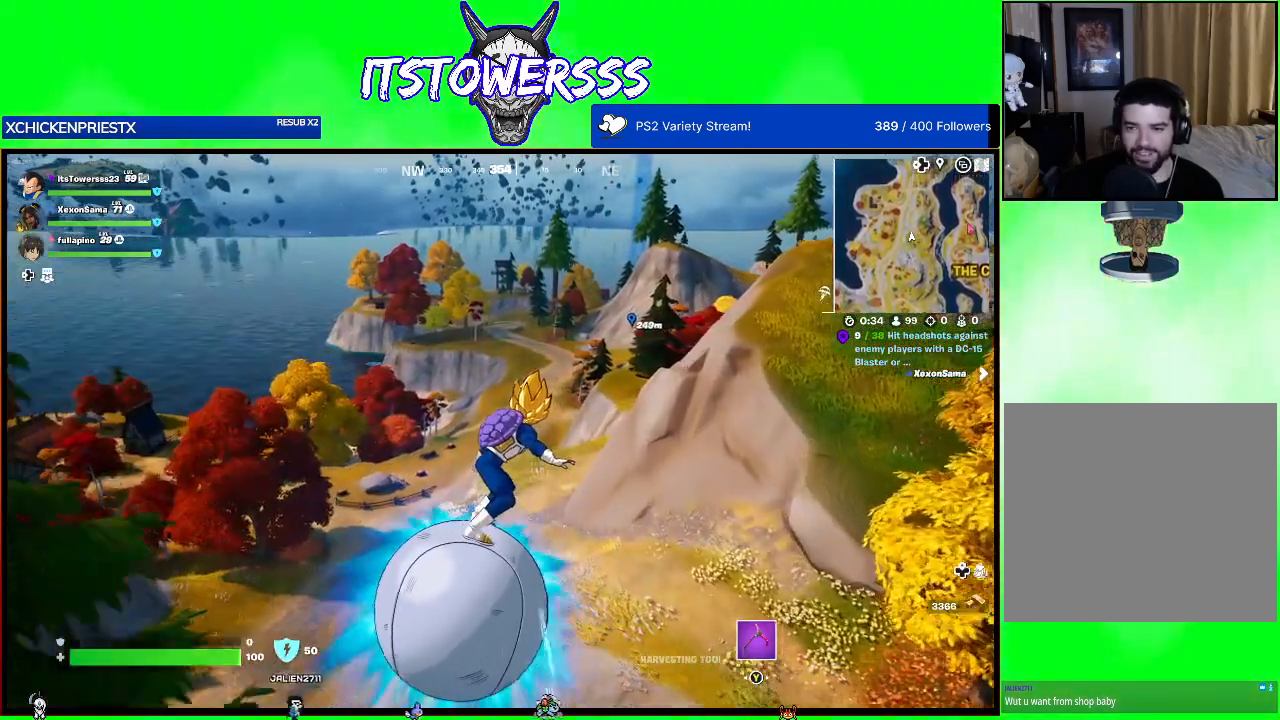
Gameplay with a controller (Xbox layout); each line is a JSON object with the inputs held at the frame after it. "events" lists button and stick changes between this image and that frame as [ms after this image, input, new state], when the widget could be followed in between.
{"buttons": [], "left_stick": "up", "right_stick": "center", "events": []}
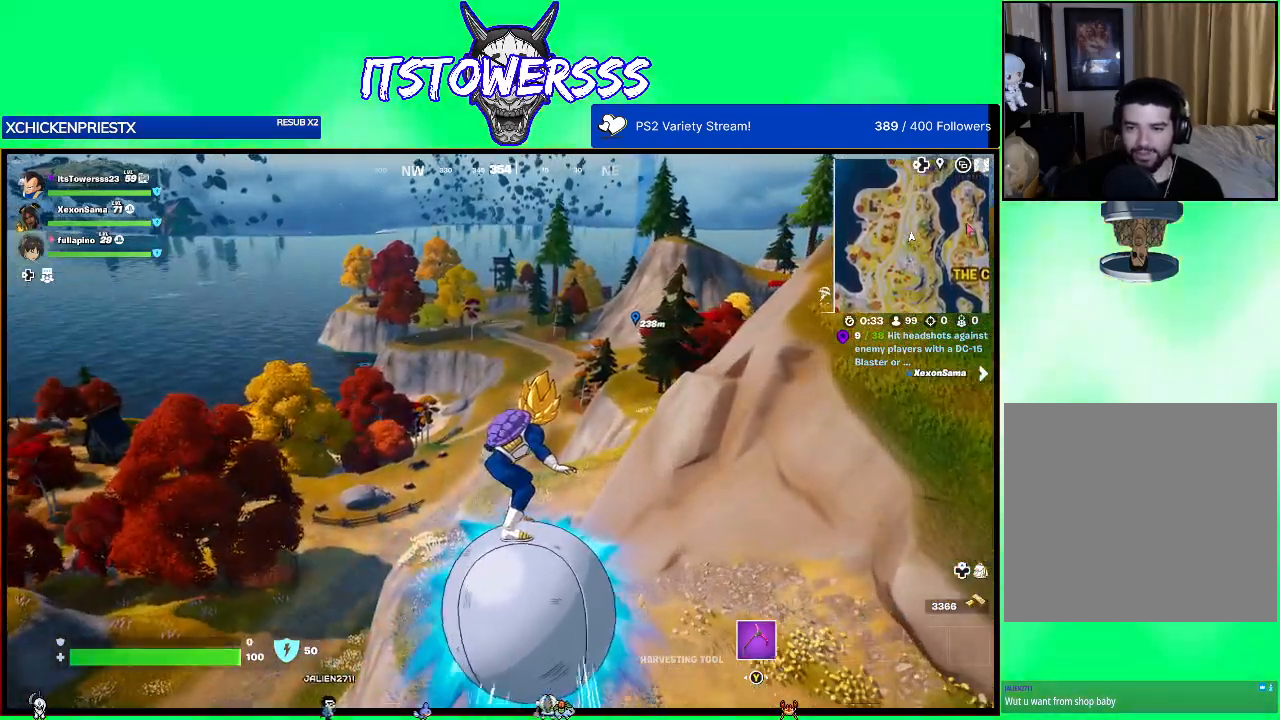
{"buttons": [], "left_stick": "up", "right_stick": "center", "events": []}
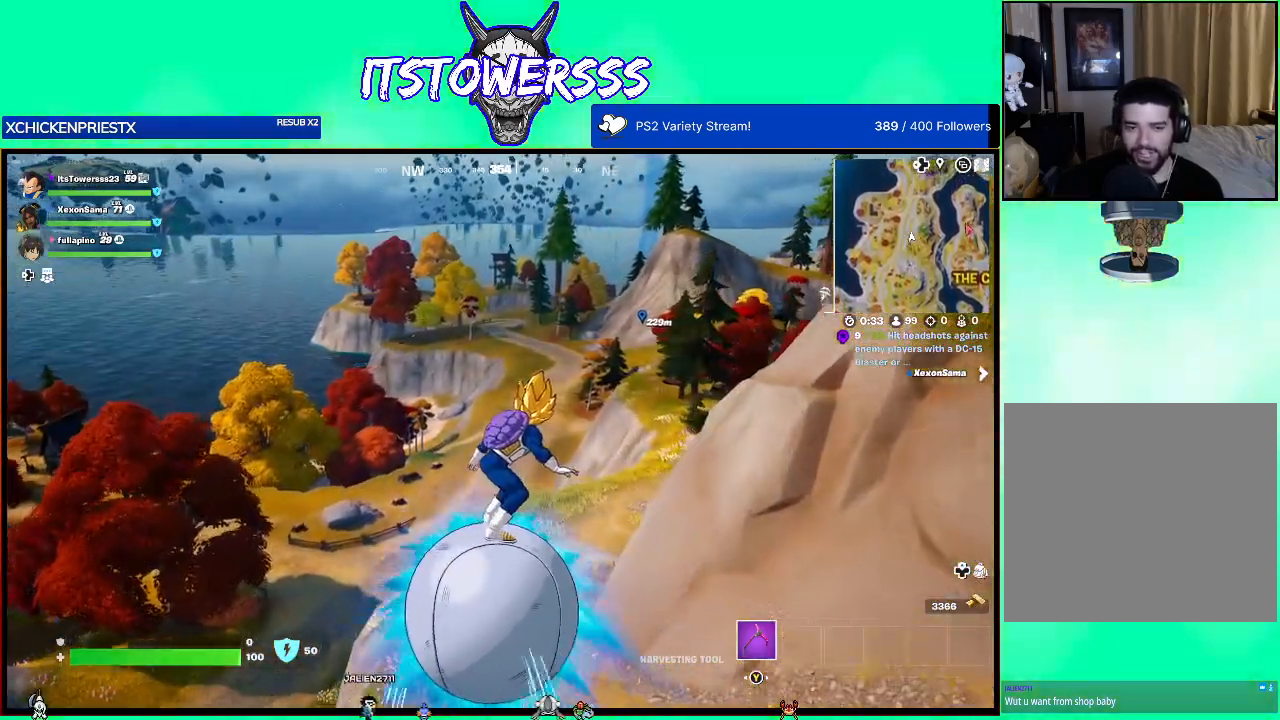
{"buttons": [], "left_stick": "up", "right_stick": "center", "events": []}
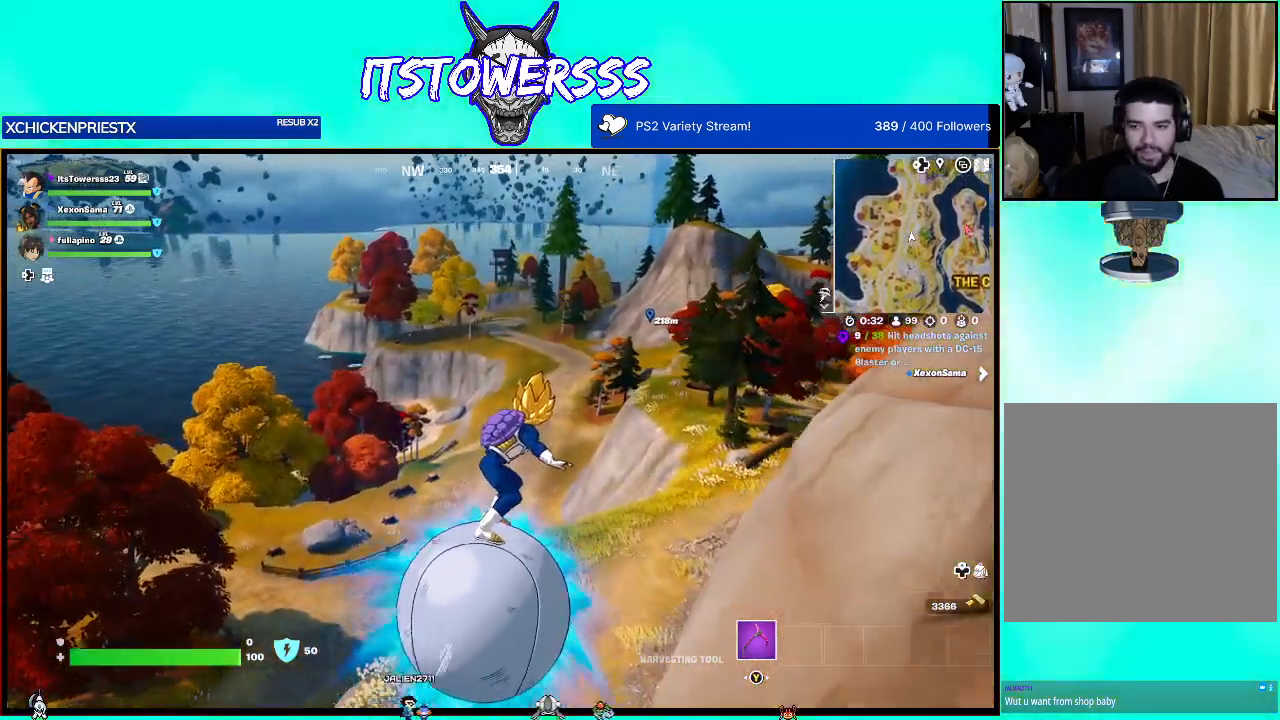
{"buttons": [], "left_stick": "up", "right_stick": "center", "events": []}
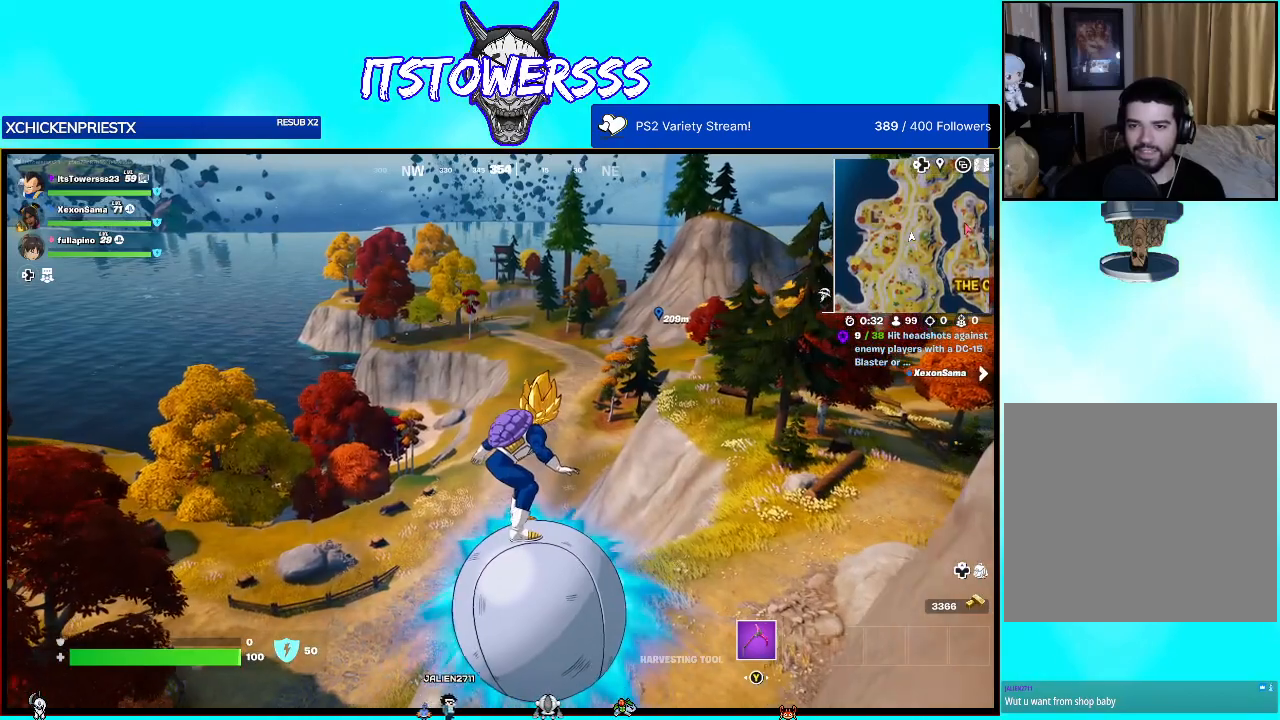
{"buttons": [], "left_stick": "up", "right_stick": "up-right", "events": [[250, "right_stick", "right"], [300, "right_stick", "up-right"]]}
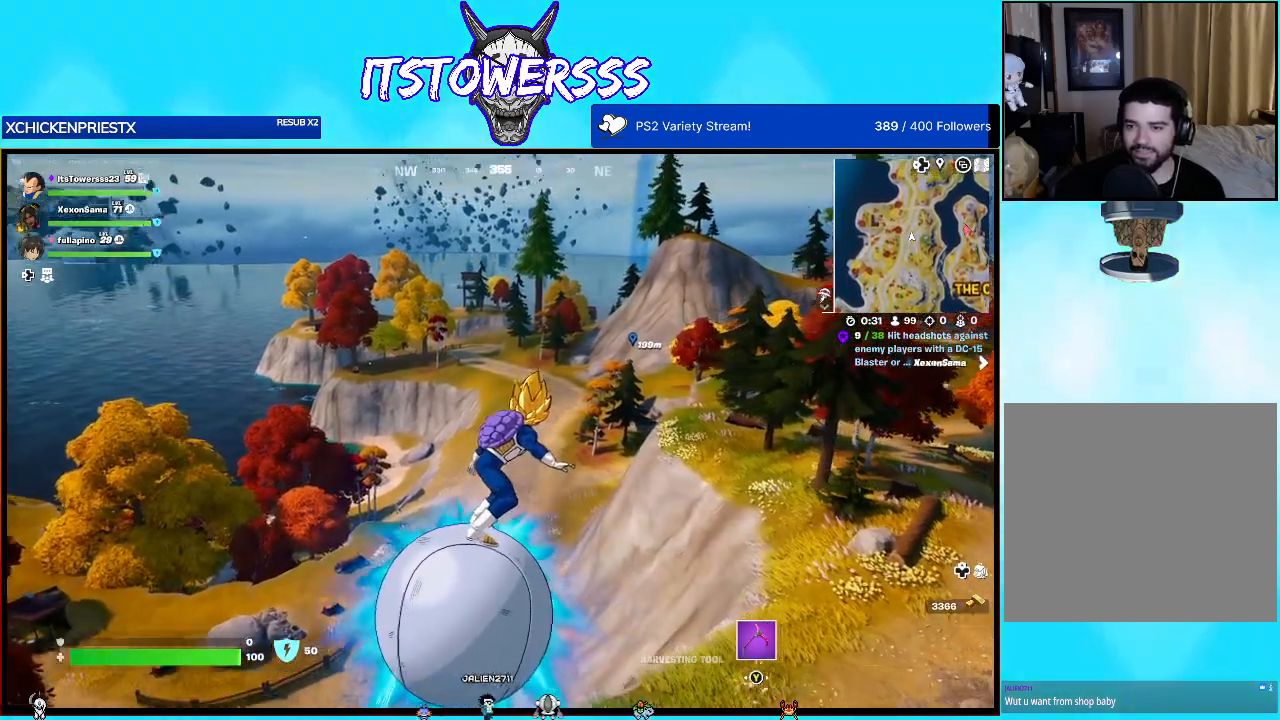
{"buttons": [], "left_stick": "up", "right_stick": "right", "events": [[333, "right_stick", "right"]]}
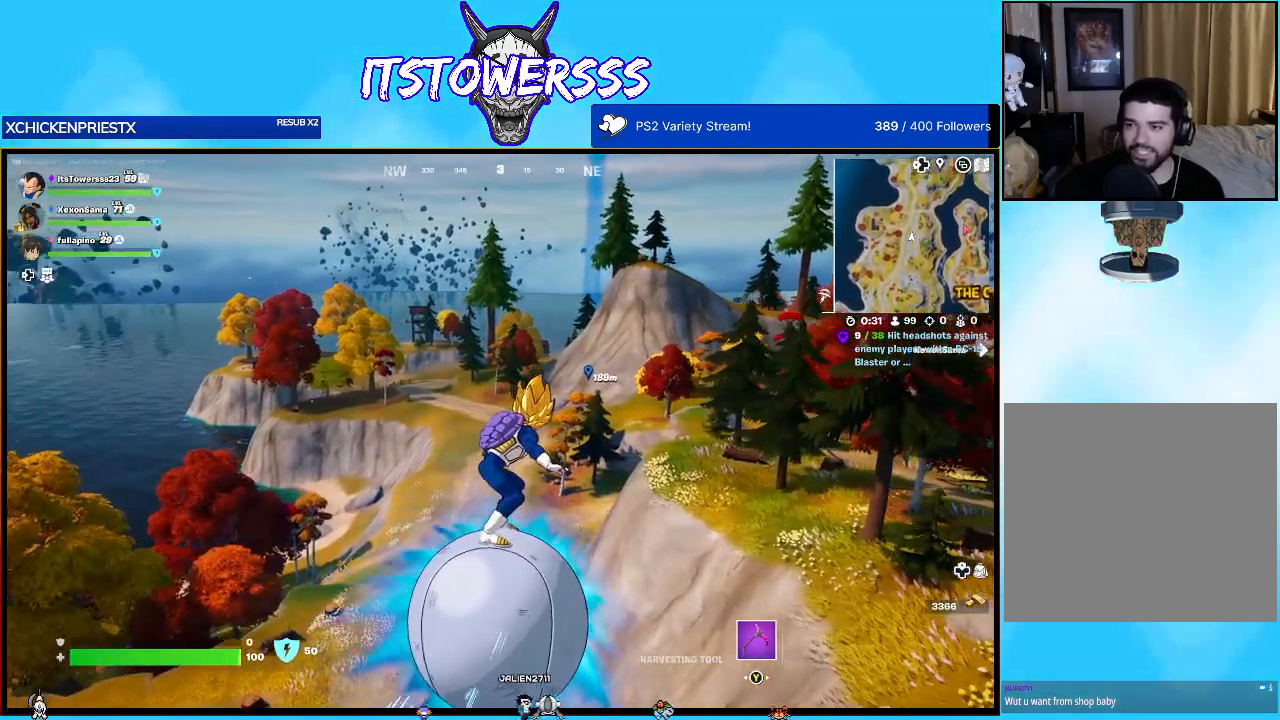
{"buttons": [], "left_stick": "up", "right_stick": "right", "events": [[167, "right_stick", "center"], [417, "right_stick", "right"]]}
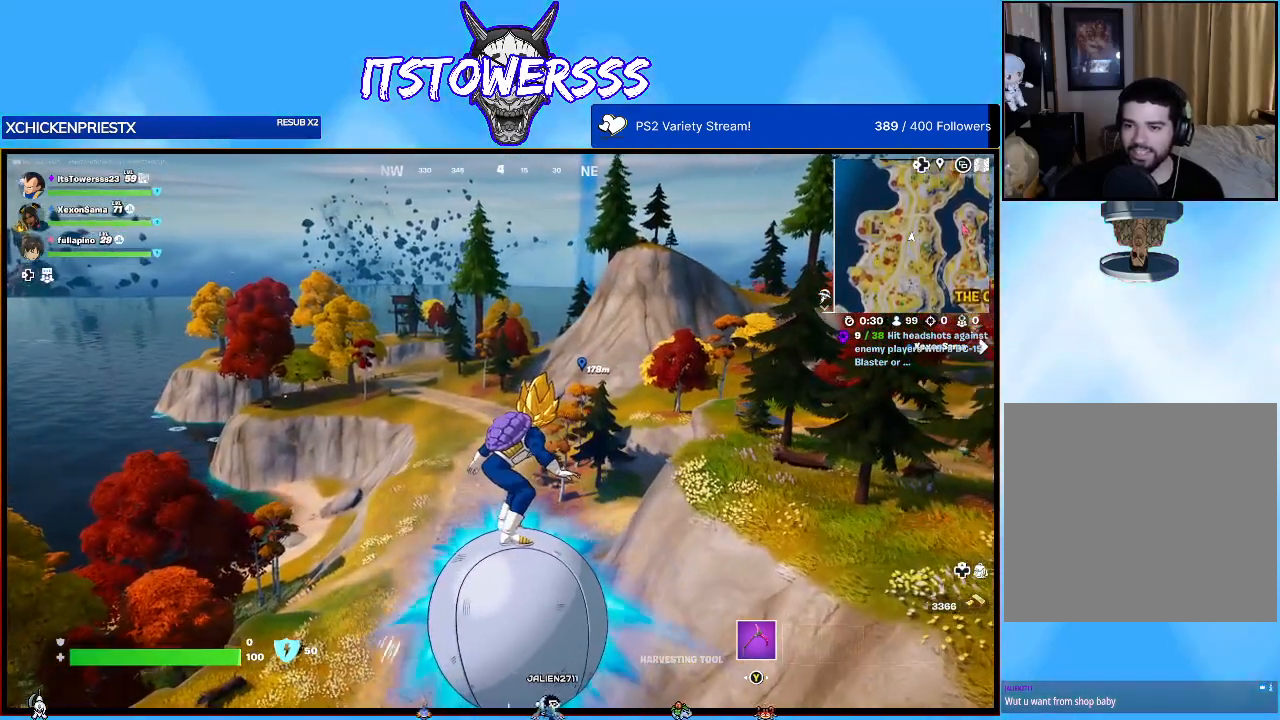
{"buttons": [], "left_stick": "up", "right_stick": "center", "events": [[283, "right_stick", "center"]]}
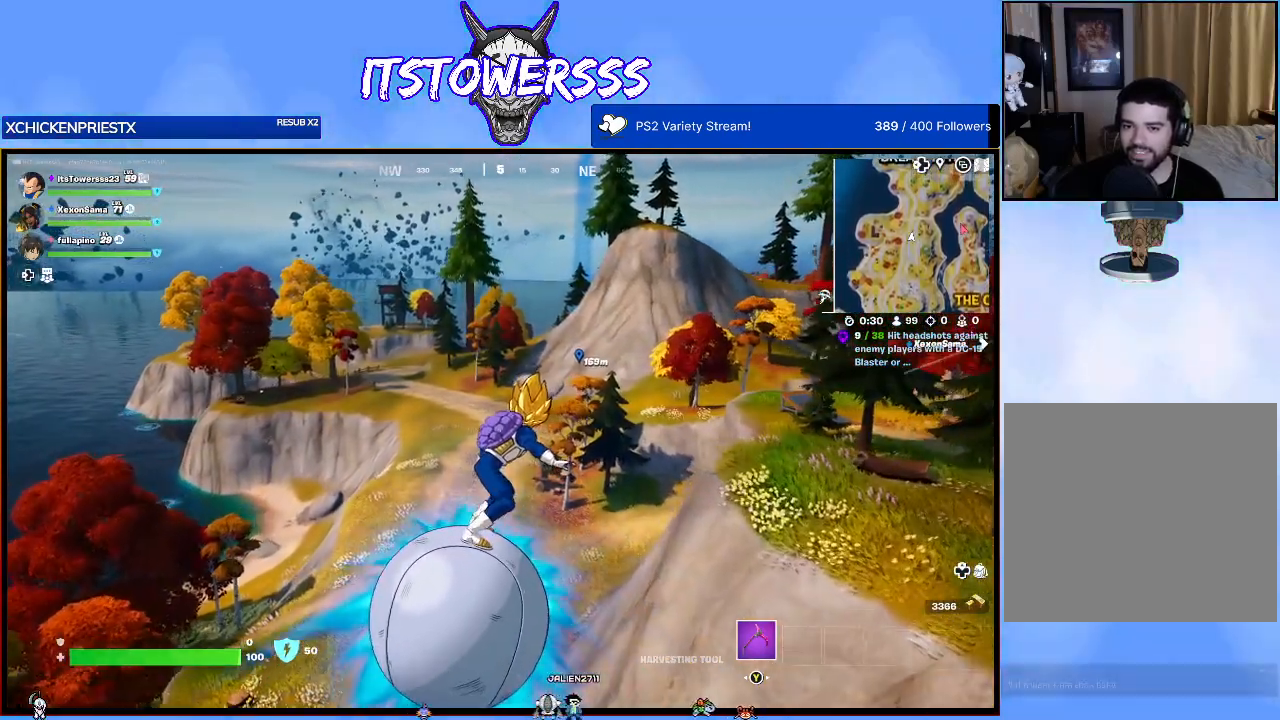
{"buttons": [], "left_stick": "up", "right_stick": "center", "events": []}
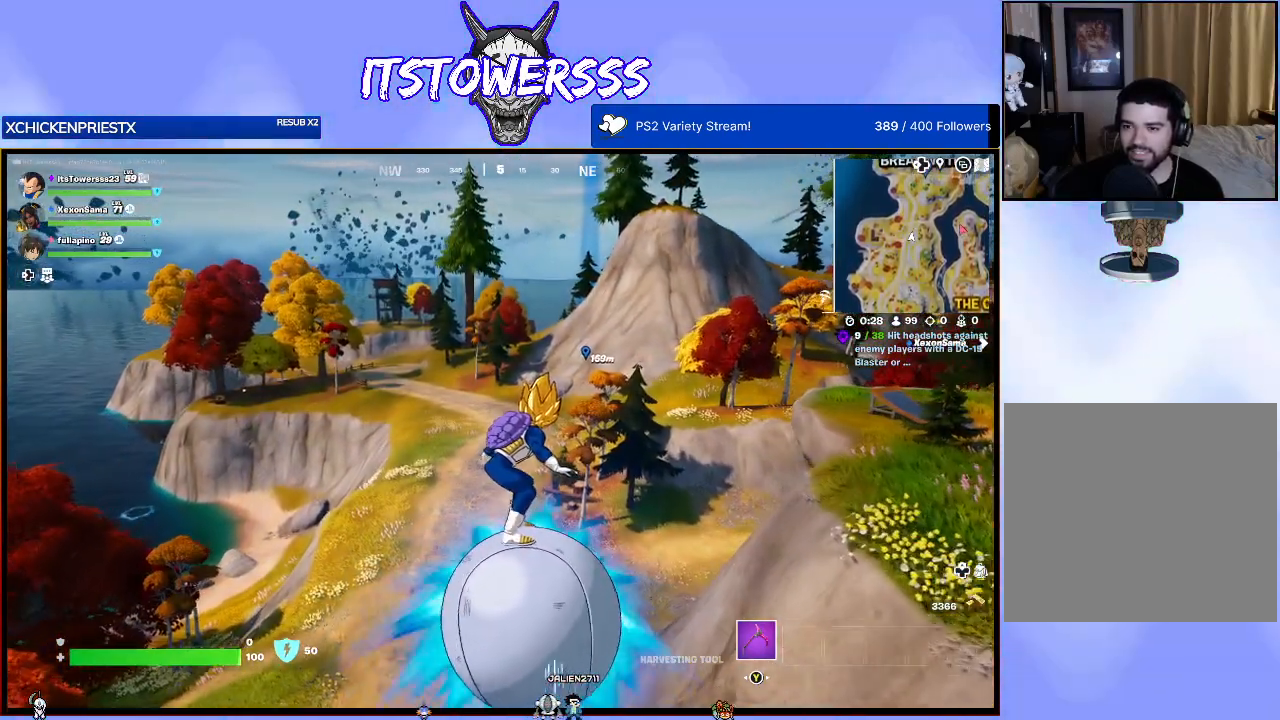
{"buttons": [], "left_stick": "up", "right_stick": "center", "events": []}
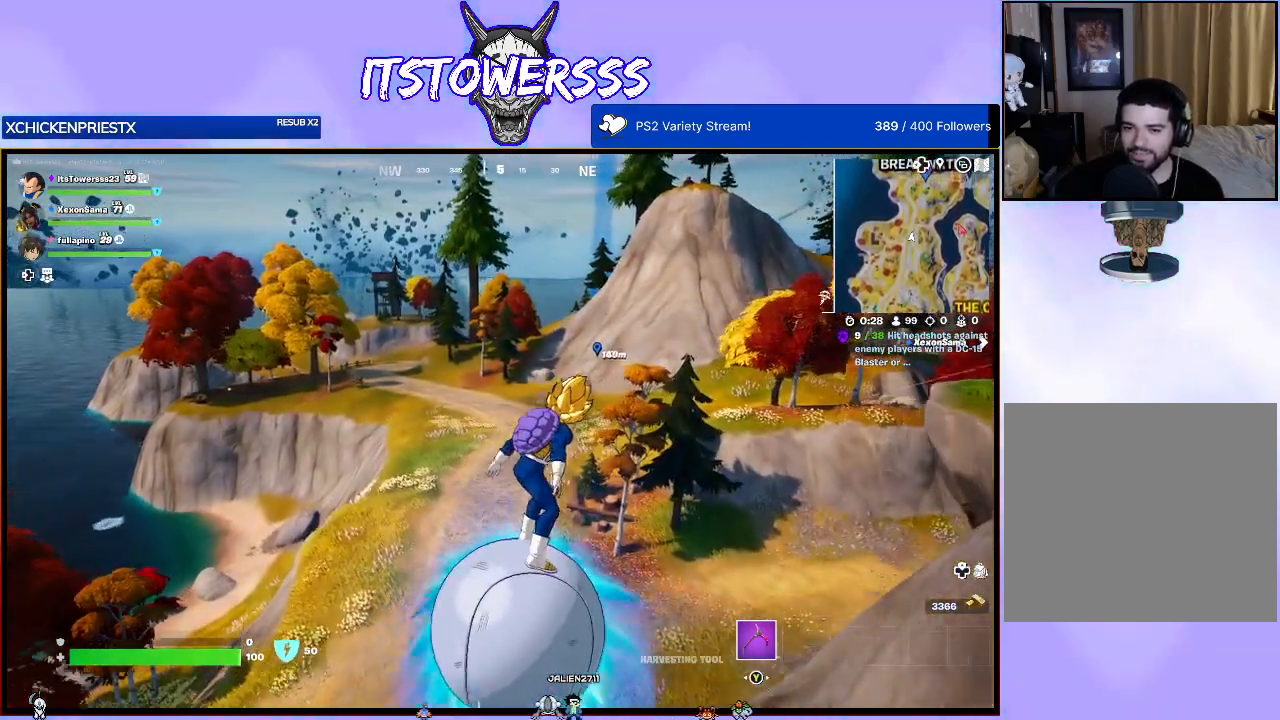
{"buttons": [], "left_stick": "up", "right_stick": "center", "events": []}
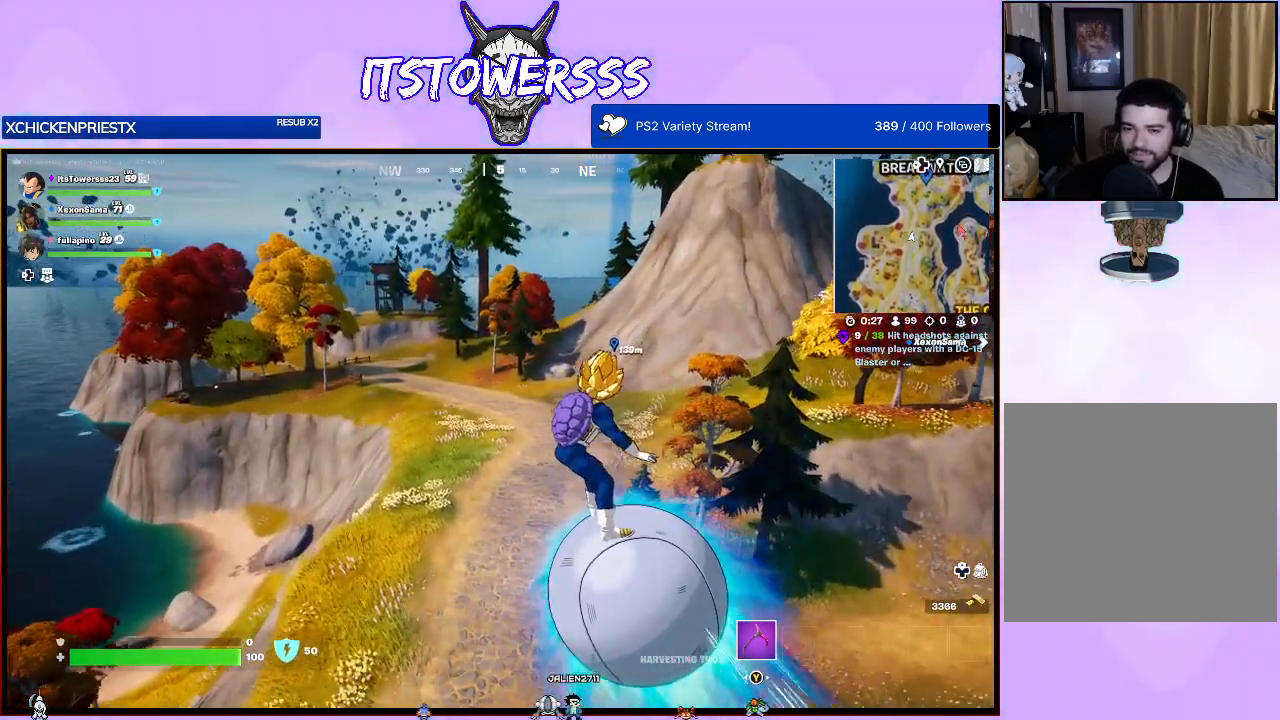
{"buttons": [], "left_stick": "up", "right_stick": "center", "events": []}
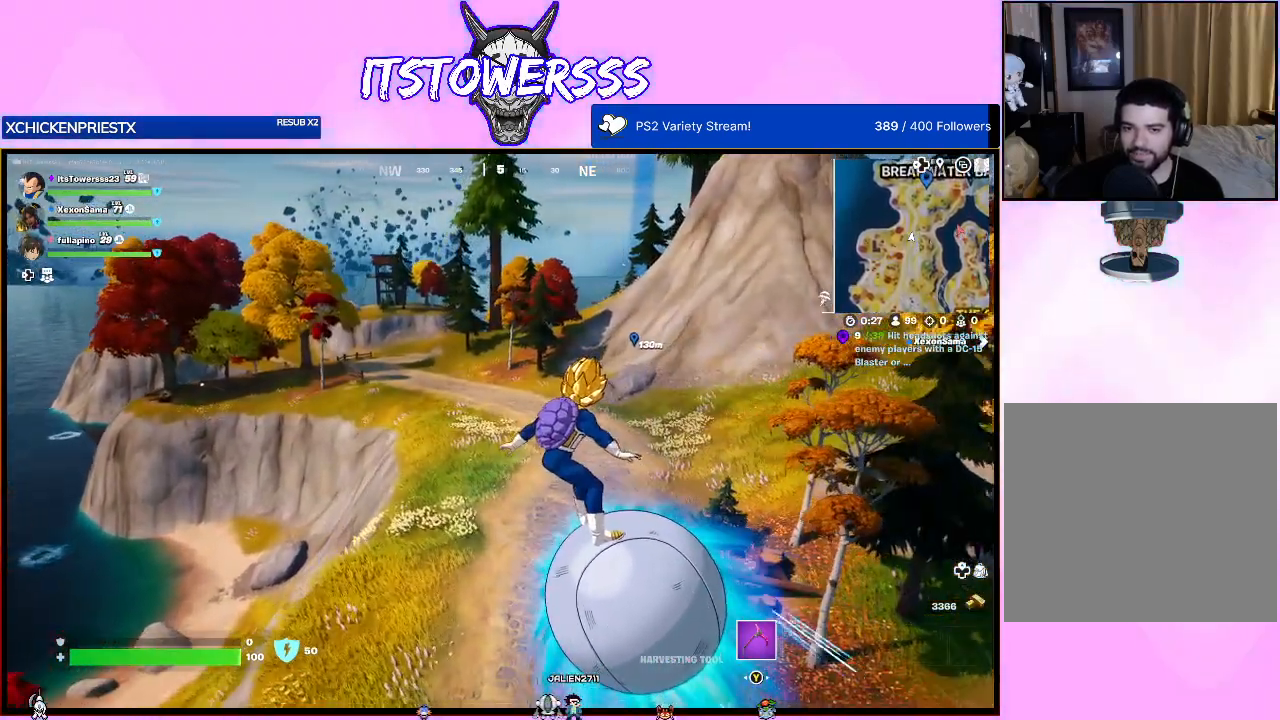
{"buttons": [], "left_stick": "up", "right_stick": "center", "events": []}
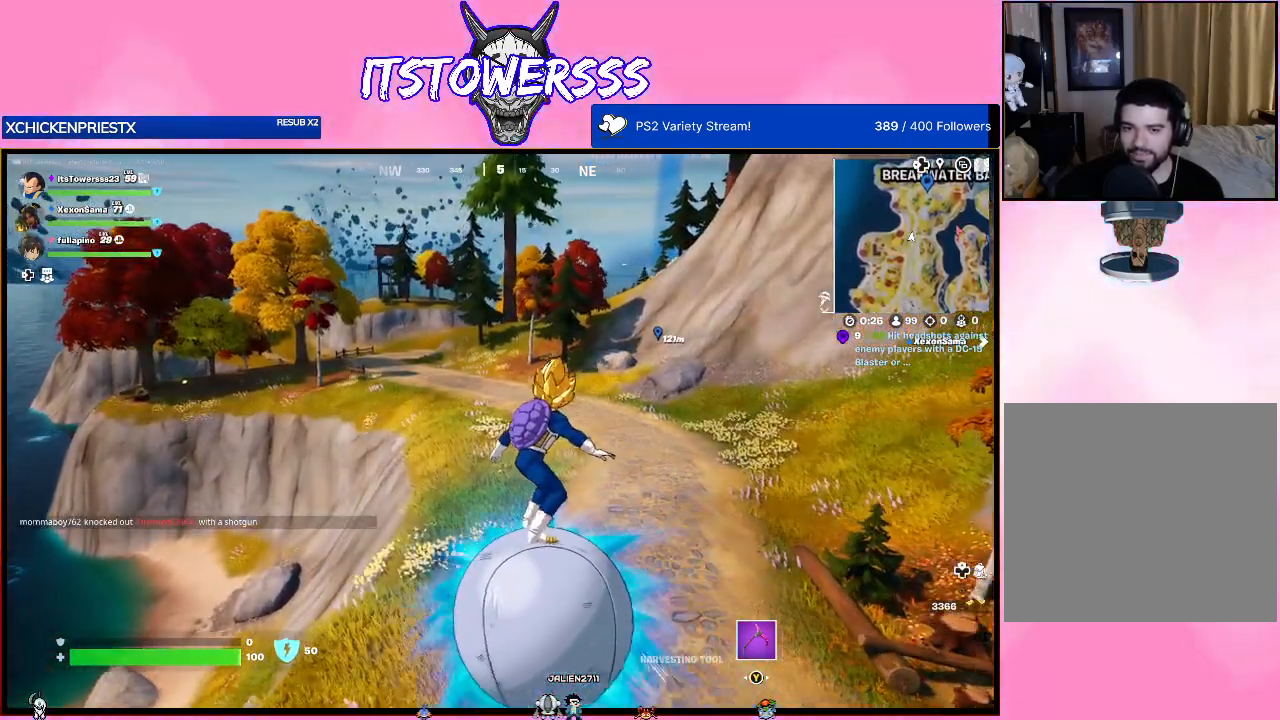
{"buttons": [], "left_stick": "up", "right_stick": "center", "events": []}
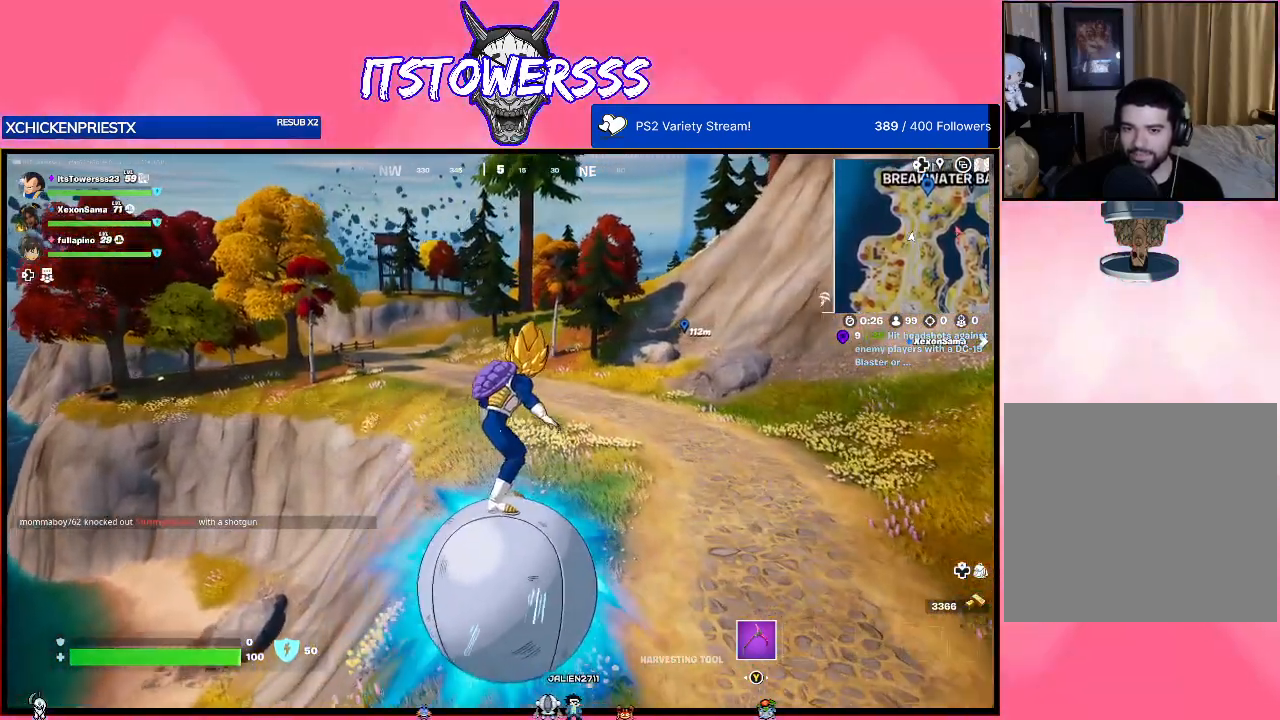
{"buttons": [], "left_stick": "up", "right_stick": "center", "events": []}
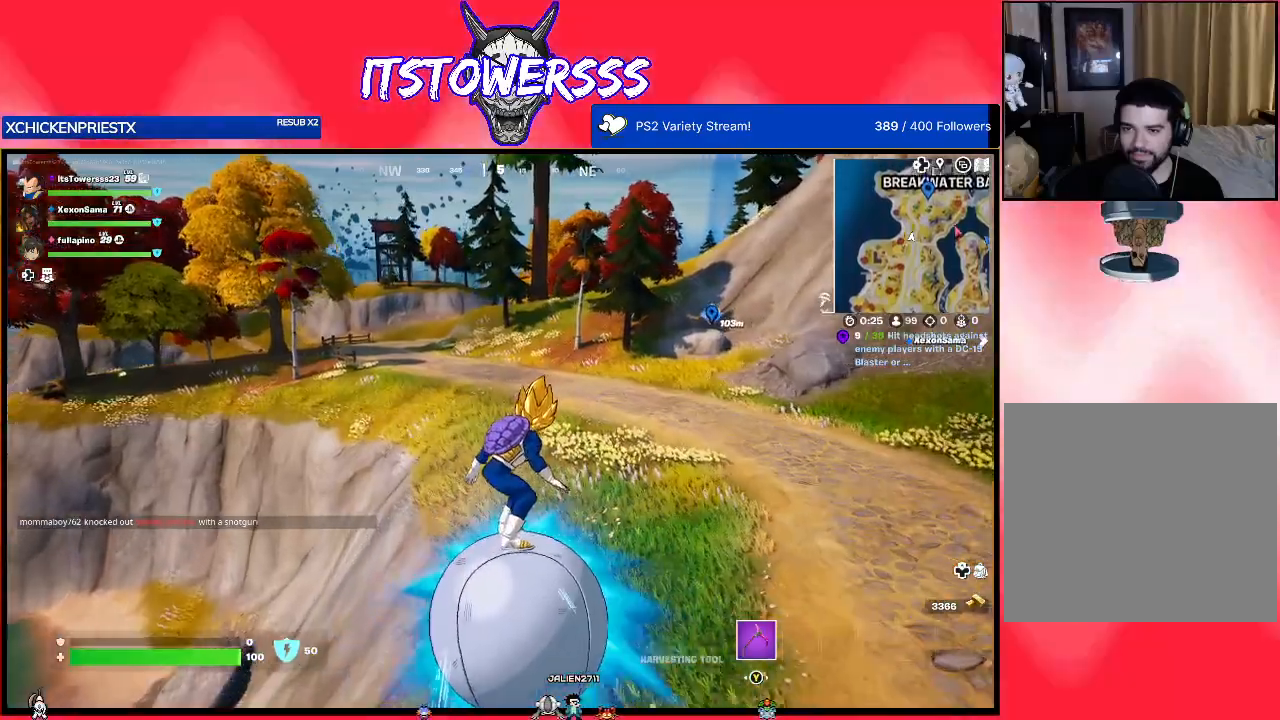
{"buttons": [], "left_stick": "up", "right_stick": "center", "events": []}
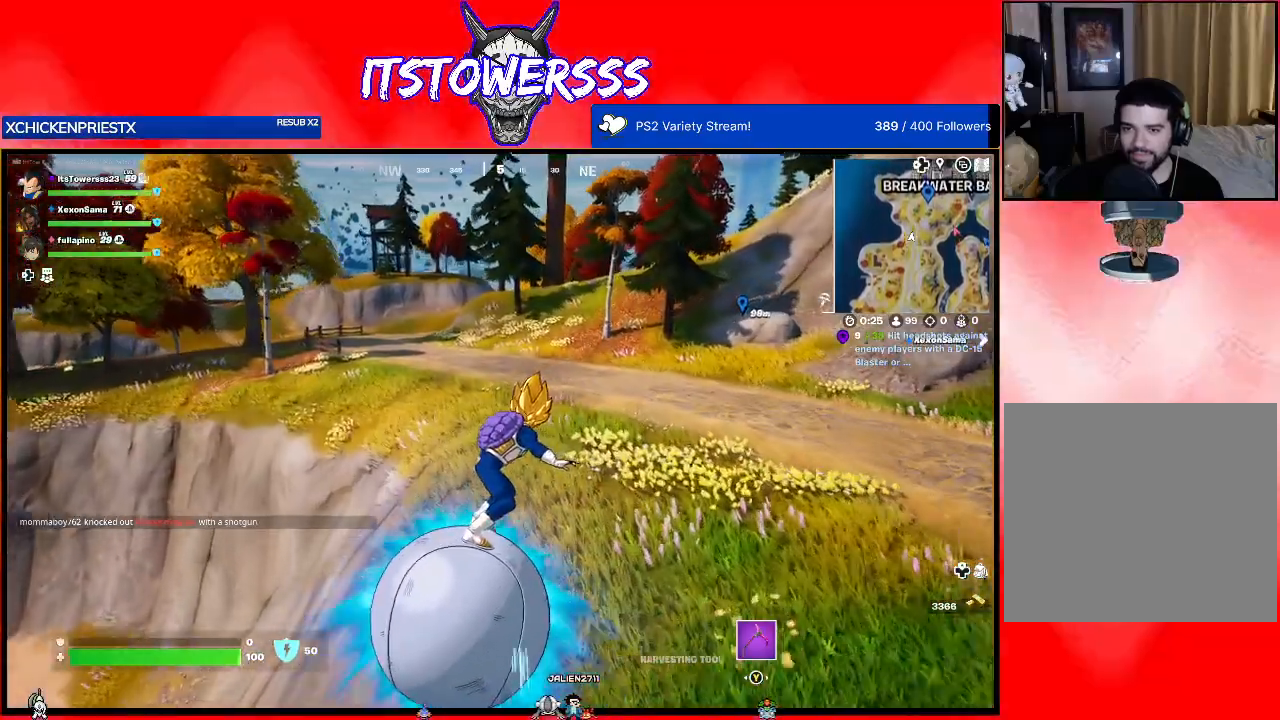
{"buttons": [], "left_stick": "up", "right_stick": "center", "events": []}
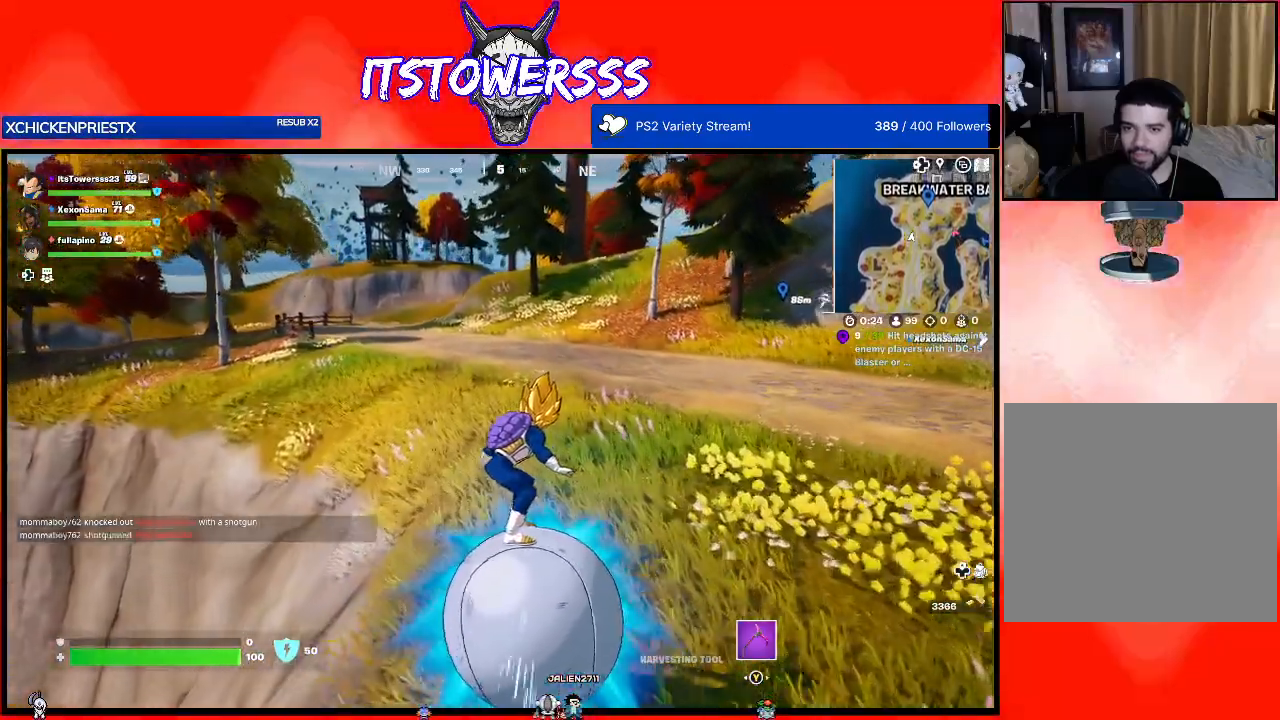
{"buttons": ["L3"], "left_stick": "up", "right_stick": "center", "events": [[367, "L3", "down"]]}
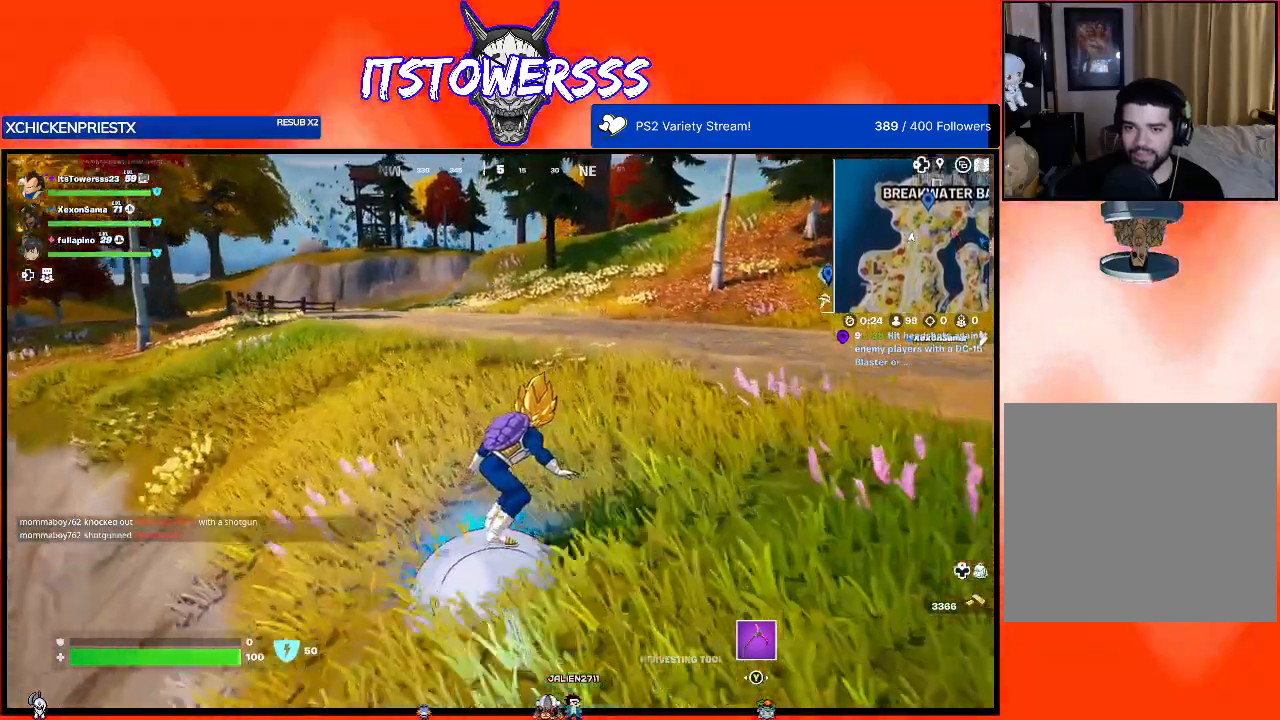
{"buttons": ["L3"], "left_stick": "up", "right_stick": "center", "events": [[50, "L3", "up"], [67, "right_stick", "left"], [317, "right_stick", "center"], [383, "L3", "down"]]}
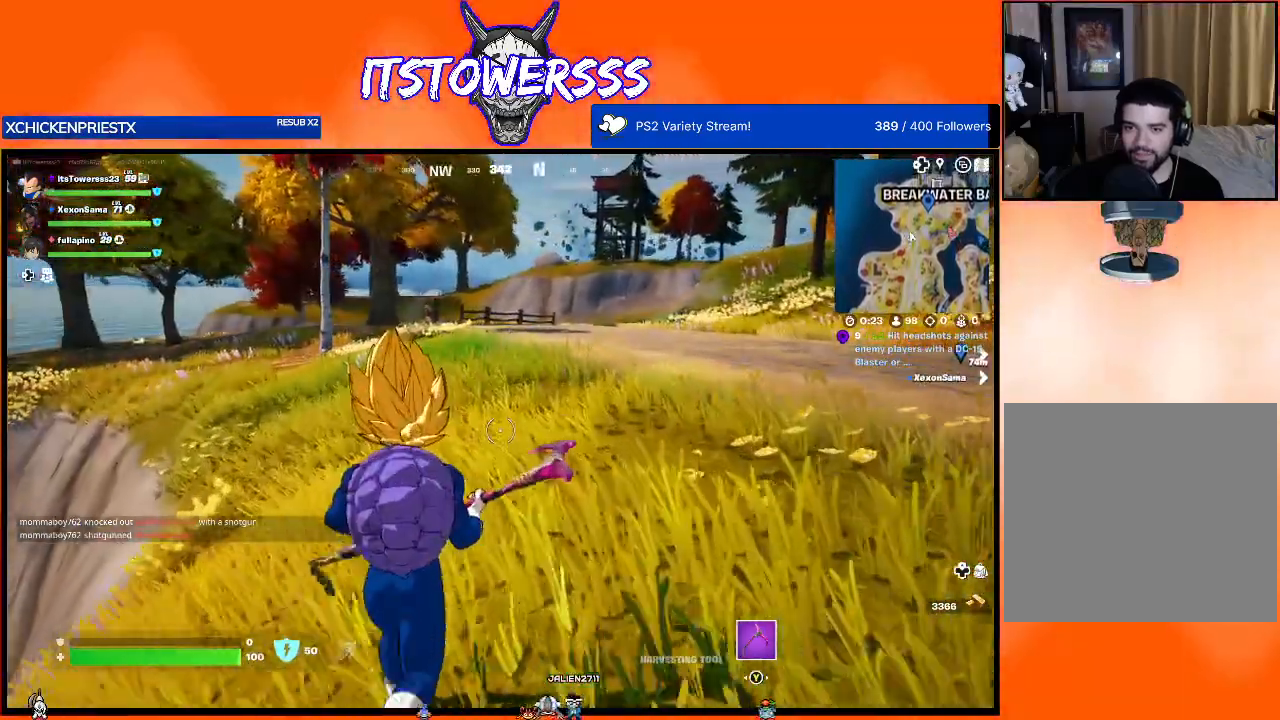
{"buttons": [], "left_stick": "up", "right_stick": "center", "events": [[33, "L3", "up"], [83, "right_stick", "left"], [317, "right_stick", "center"]]}
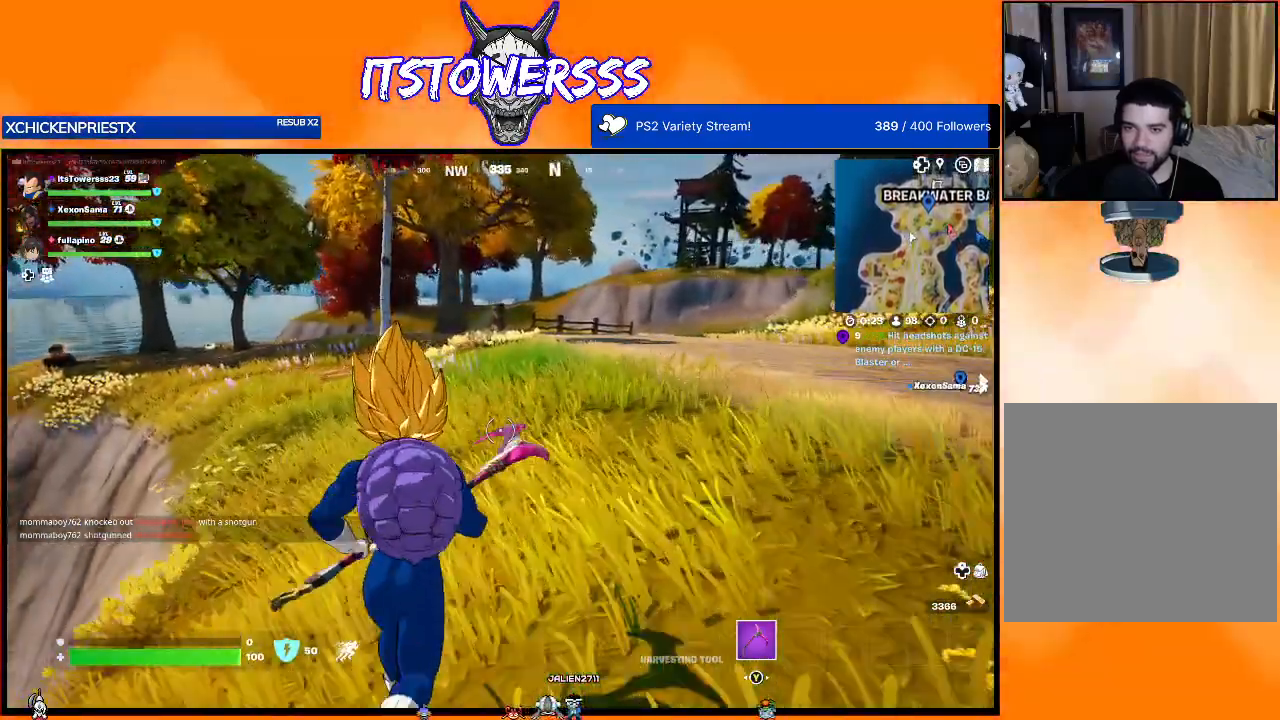
{"buttons": [], "left_stick": "up", "right_stick": "left", "events": [[283, "right_stick", "left"]]}
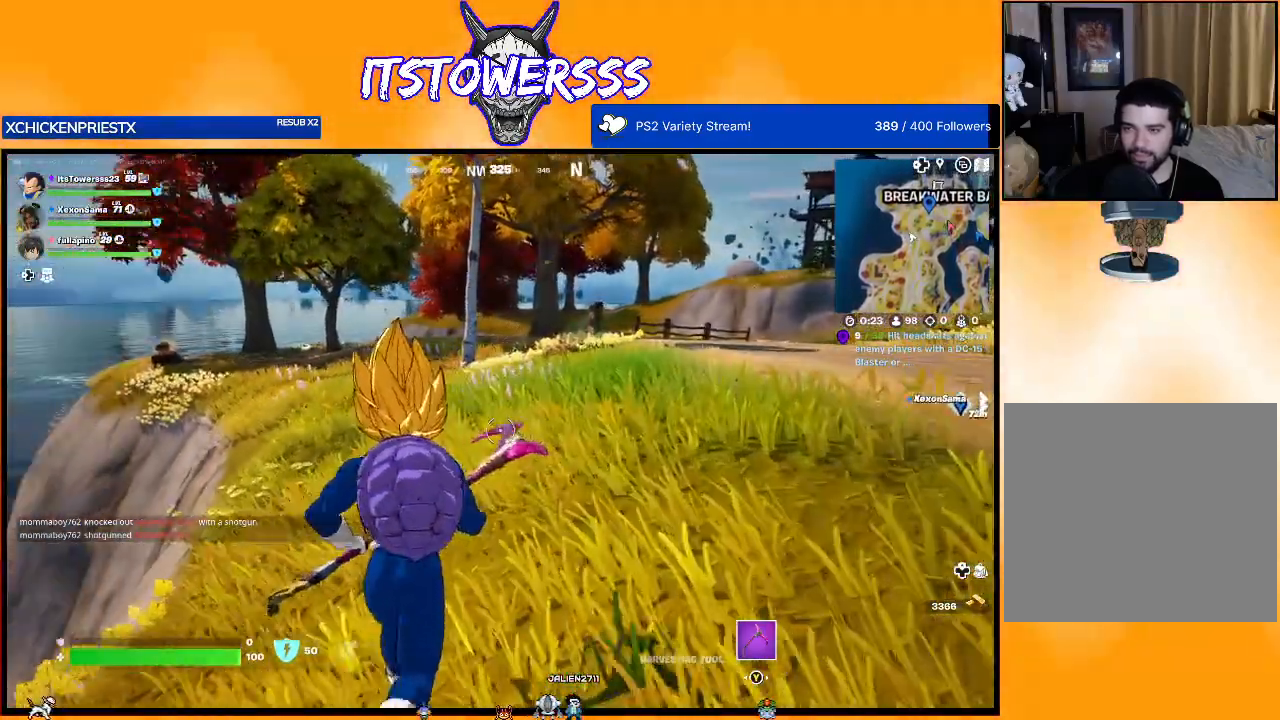
{"buttons": [], "left_stick": "up", "right_stick": "center", "events": [[33, "right_stick", "center"], [167, "right_stick", "left"], [350, "right_stick", "center"]]}
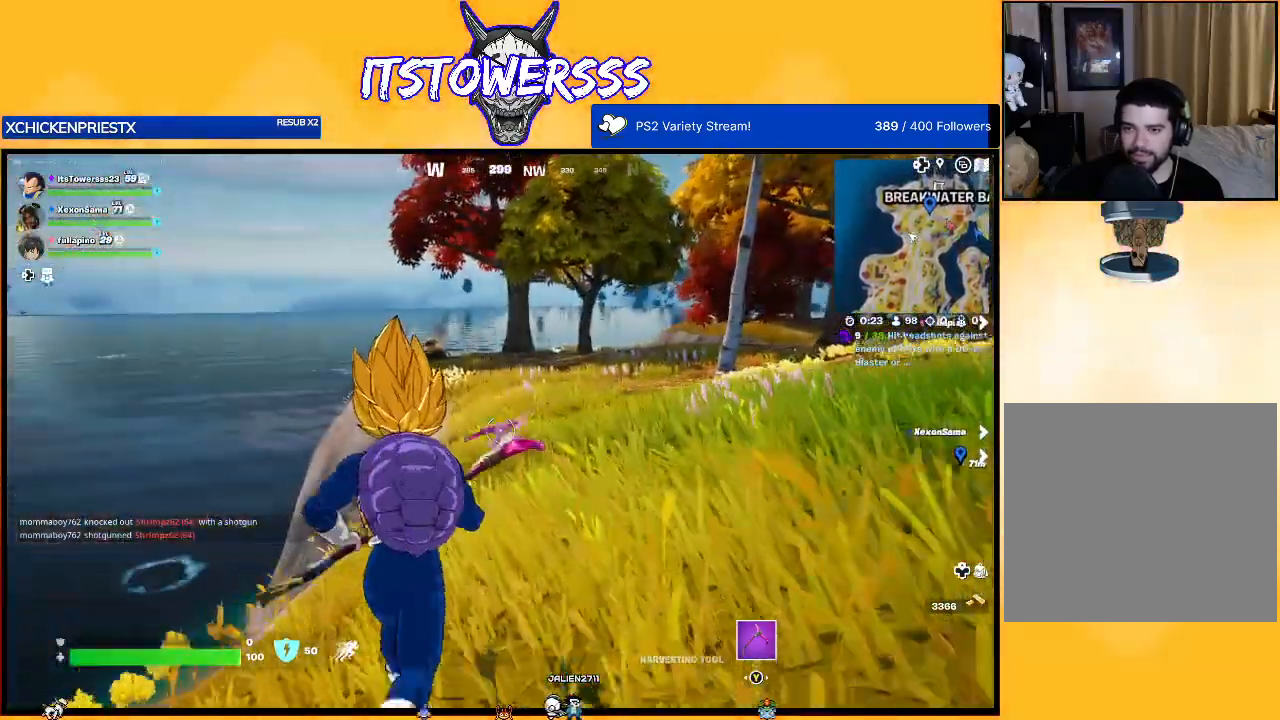
{"buttons": [], "left_stick": "up", "right_stick": "center", "events": [[150, "right_stick", "right"], [283, "right_stick", "center"]]}
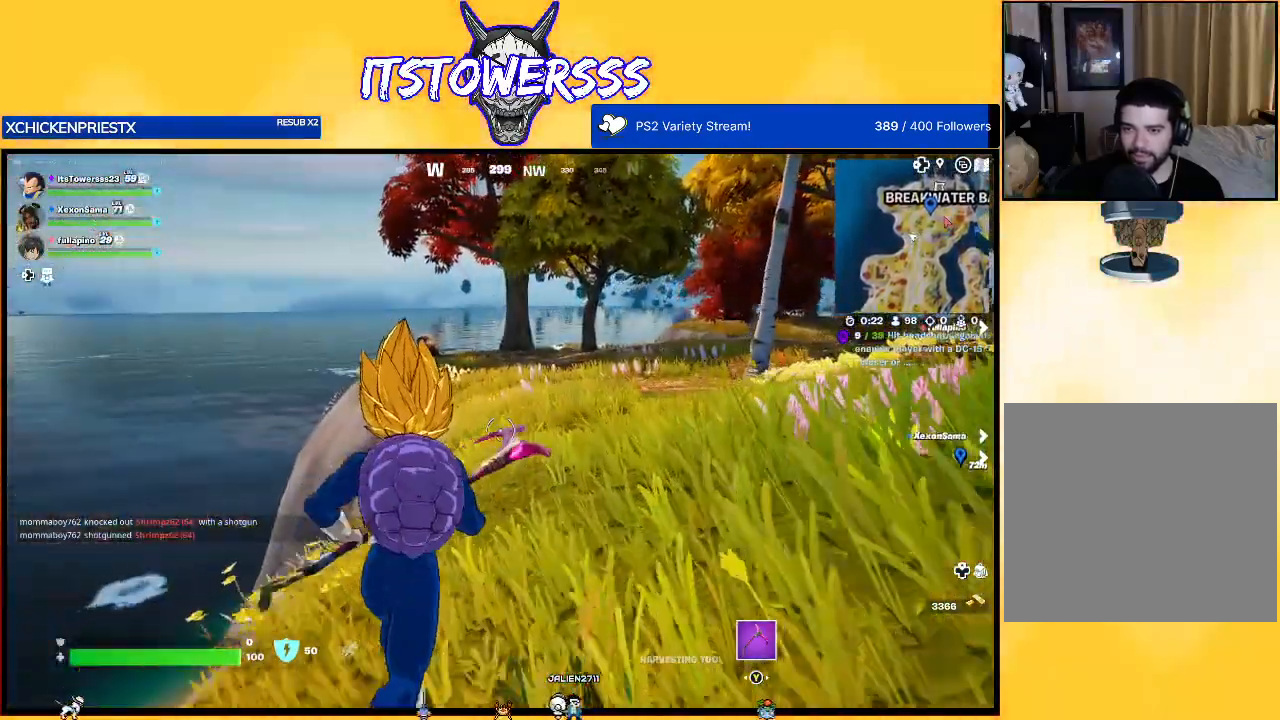
{"buttons": [], "left_stick": "up", "right_stick": "right", "events": [[200, "right_stick", "right"]]}
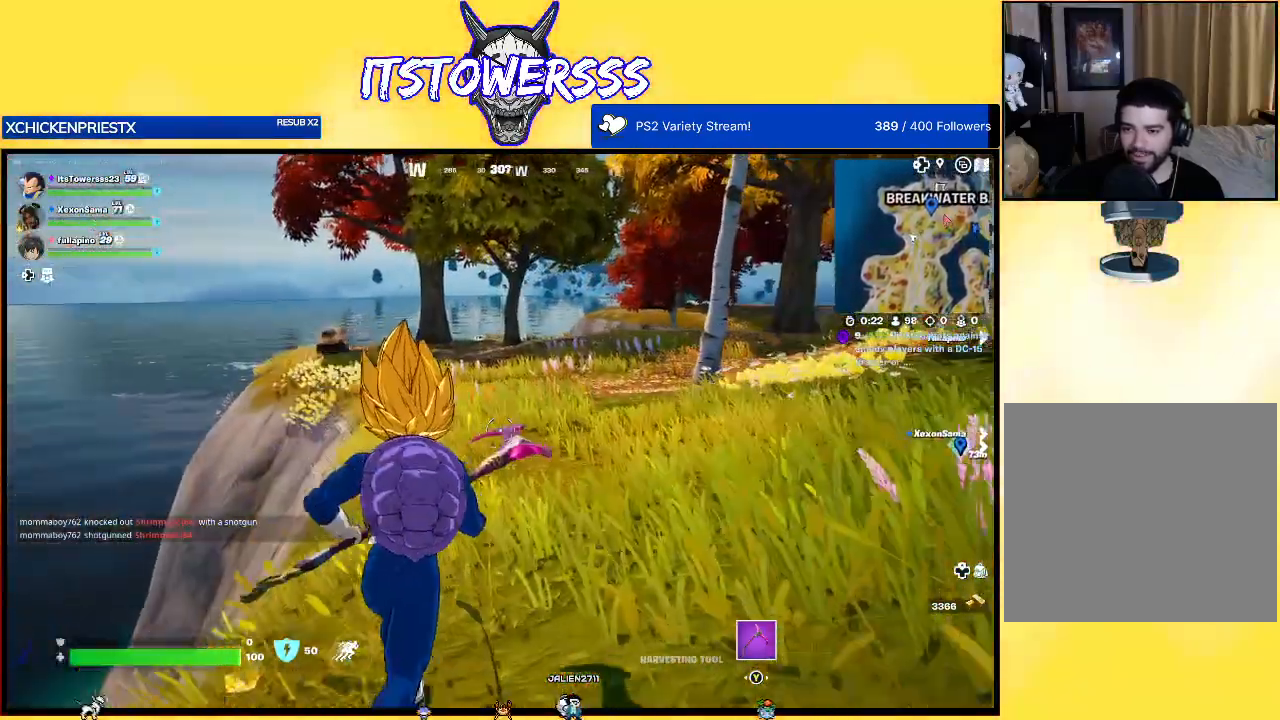
{"buttons": [], "left_stick": "up", "right_stick": "center", "events": [[50, "right_stick", "center"]]}
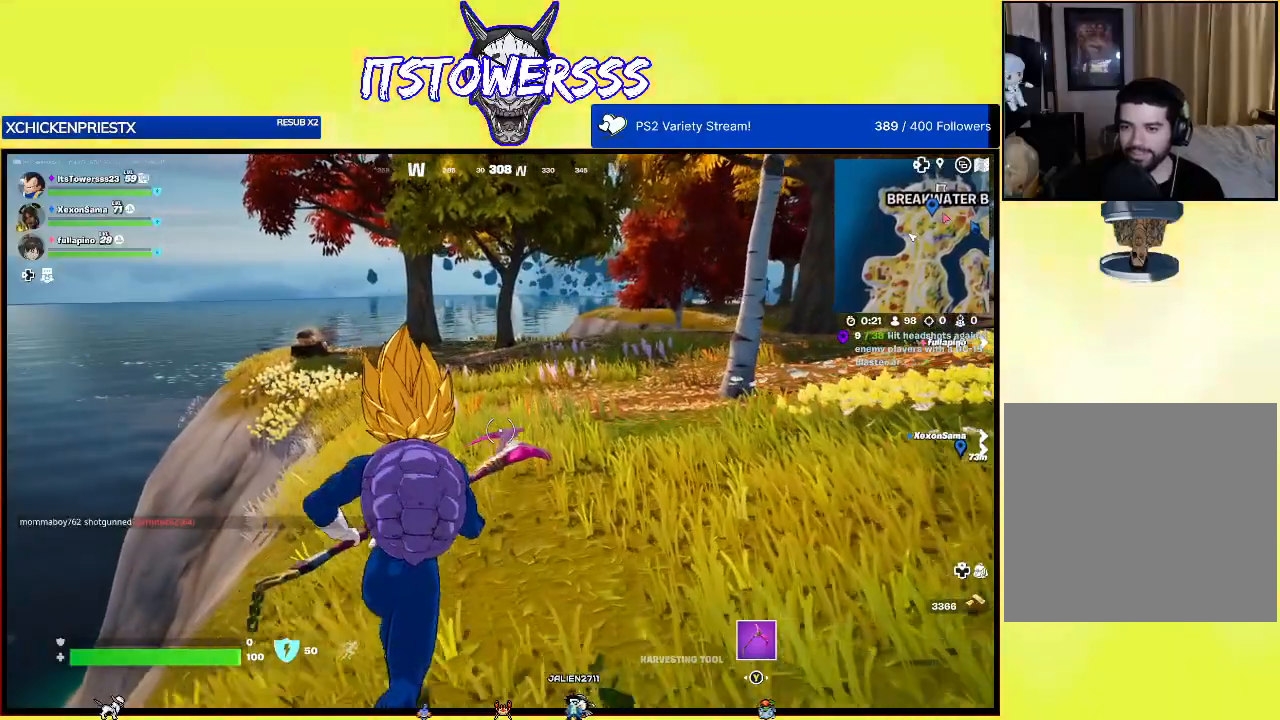
{"buttons": [], "left_stick": "up", "right_stick": "center", "events": []}
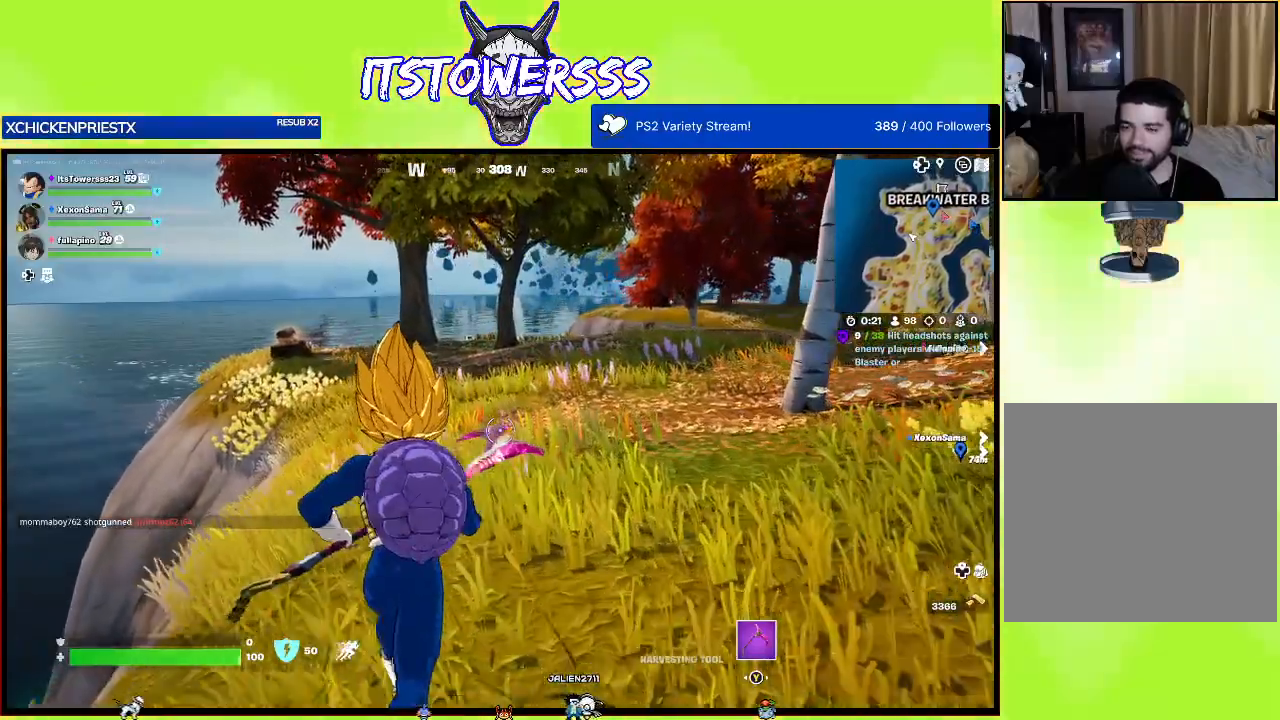
{"buttons": [], "left_stick": "up", "right_stick": "center", "events": []}
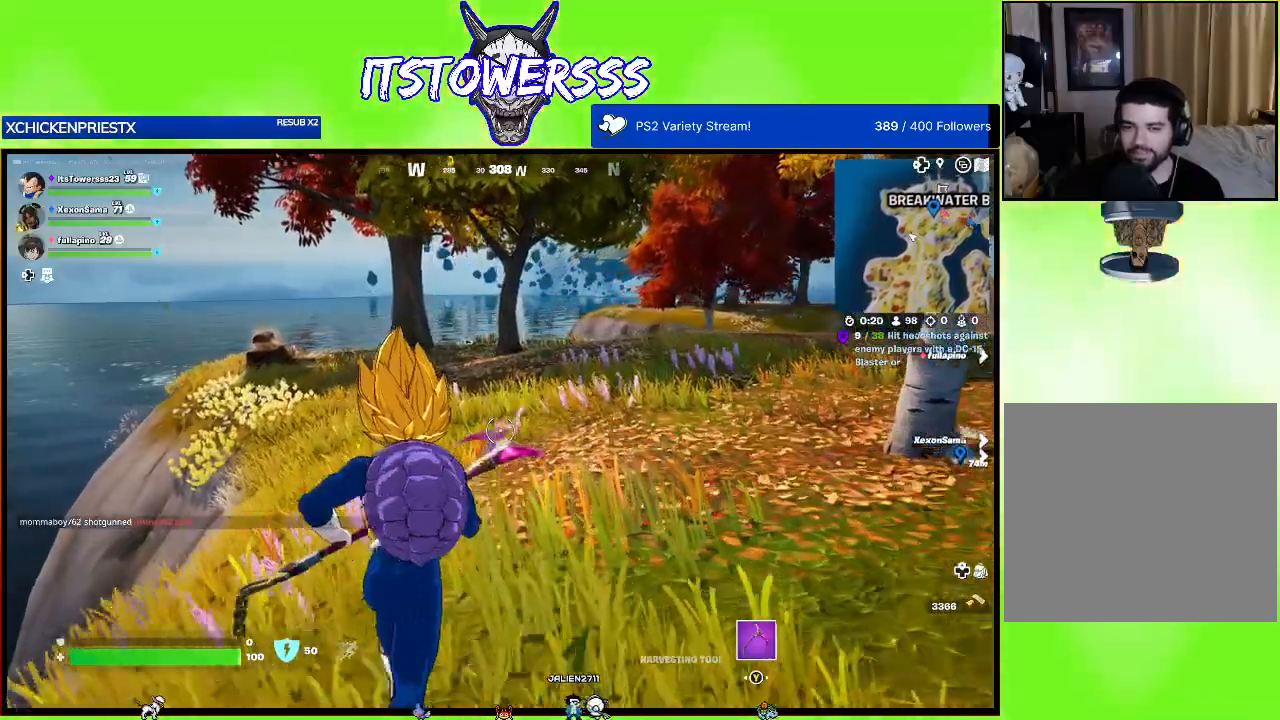
{"buttons": [], "left_stick": "up", "right_stick": "center", "events": [[200, "right_stick", "left"], [383, "right_stick", "center"]]}
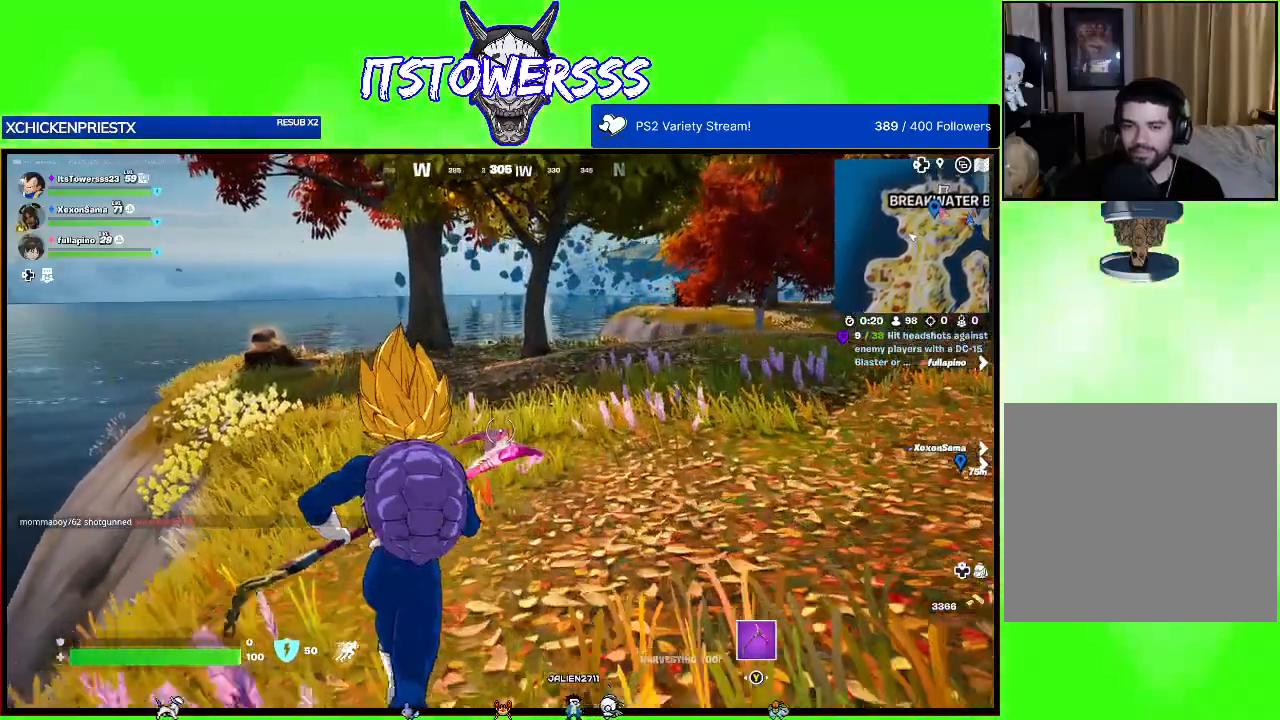
{"buttons": [], "left_stick": "up", "right_stick": "center", "events": [[283, "right_stick", "left"], [467, "right_stick", "center"]]}
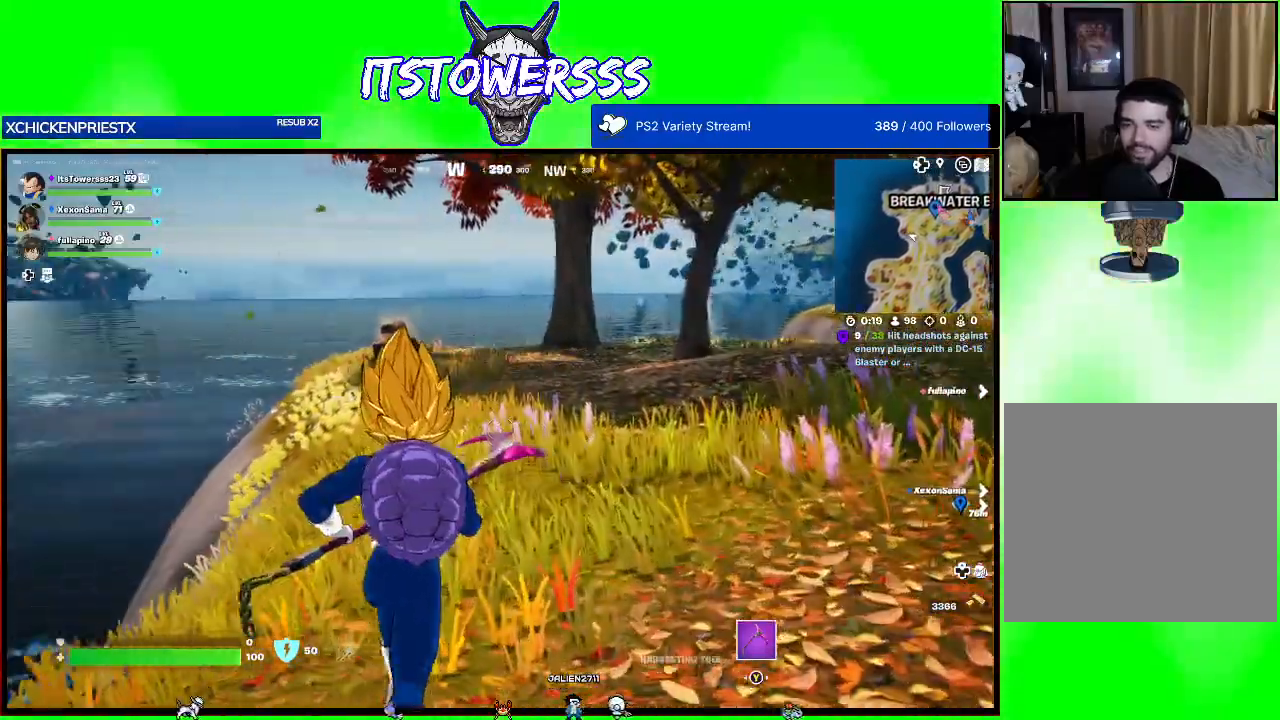
{"buttons": [], "left_stick": "up", "right_stick": "center", "events": []}